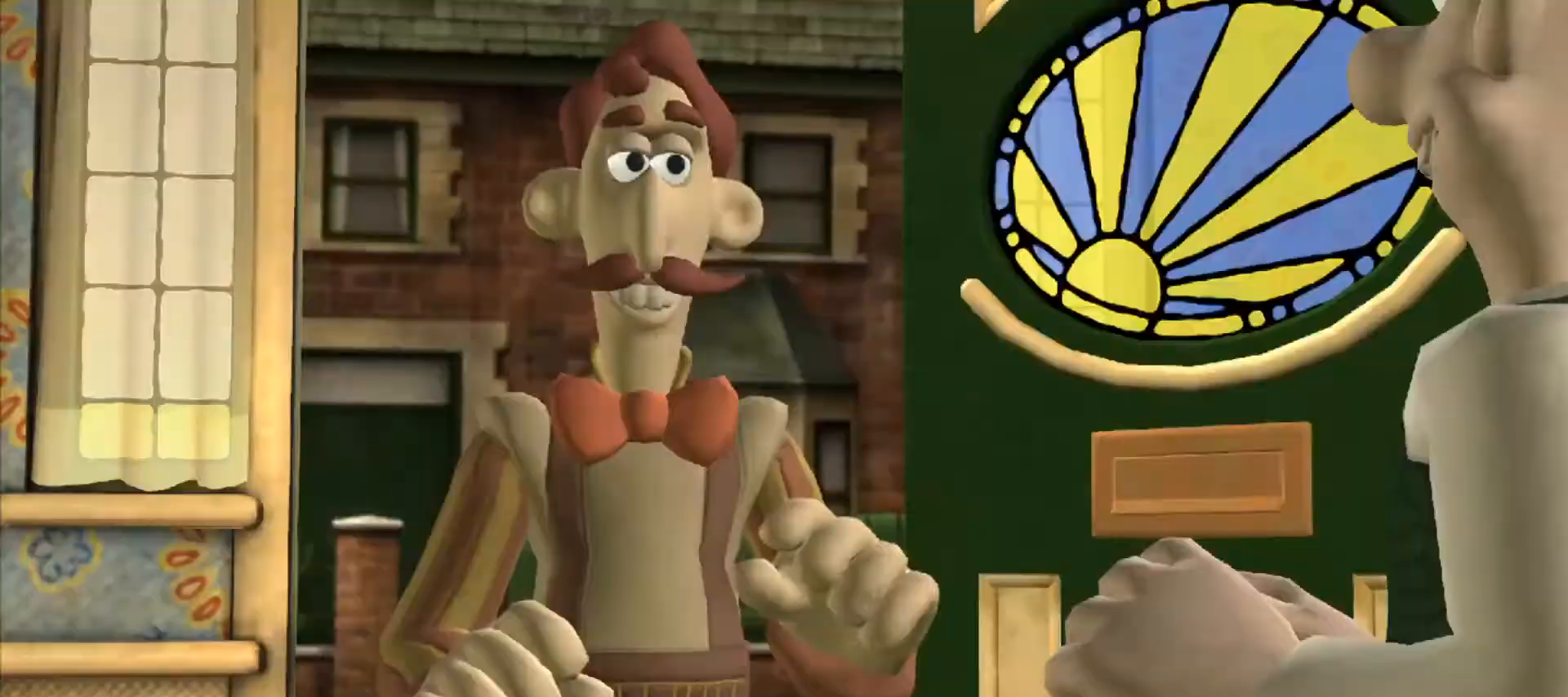
Gameplay with keyboard and mouse; each line is a JSON object with the keys and mouse buttons held at the frame after it. "events" lists presses ("down") and releases ("up") of "a", "alt", "ctrl", "d", "e", "q", "s", "shift", "space", "w", "mouse_left", "mouse_right", "mouse_wheel_up" and "mouse_wheel_down" between this image and that frame as [ms after this image, input, new state], when the widget could be followed in between. "mouse_left", "mouse_right", "mouse_wheel_up", "mouse_wheel_down" = the "left", "right", "wheel_up", "wheel_down" buttons of the "mouse" list. No other keys are recorded. Mouse movement is not recorded.
{"keys": ["shift"], "mouse": [], "events": [[33, "ctrl", "down"], [33, "shift", "down"], [83, "ctrl", "up"], [83, "shift", "up"], [133, "ctrl", "down"], [133, "shift", "down"], [183, "ctrl", "up"], [183, "shift", "up"], [233, "ctrl", "down"], [233, "shift", "down"], [283, "ctrl", "up"], [283, "shift", "up"], [333, "ctrl", "down"], [333, "shift", "down"], [367, "ctrl", "up"], [367, "shift", "up"], [400, "ctrl", "down"], [400, "shift", "down"], [450, "ctrl", "up"], [450, "shift", "up"], [500, "shift", "down"]]}
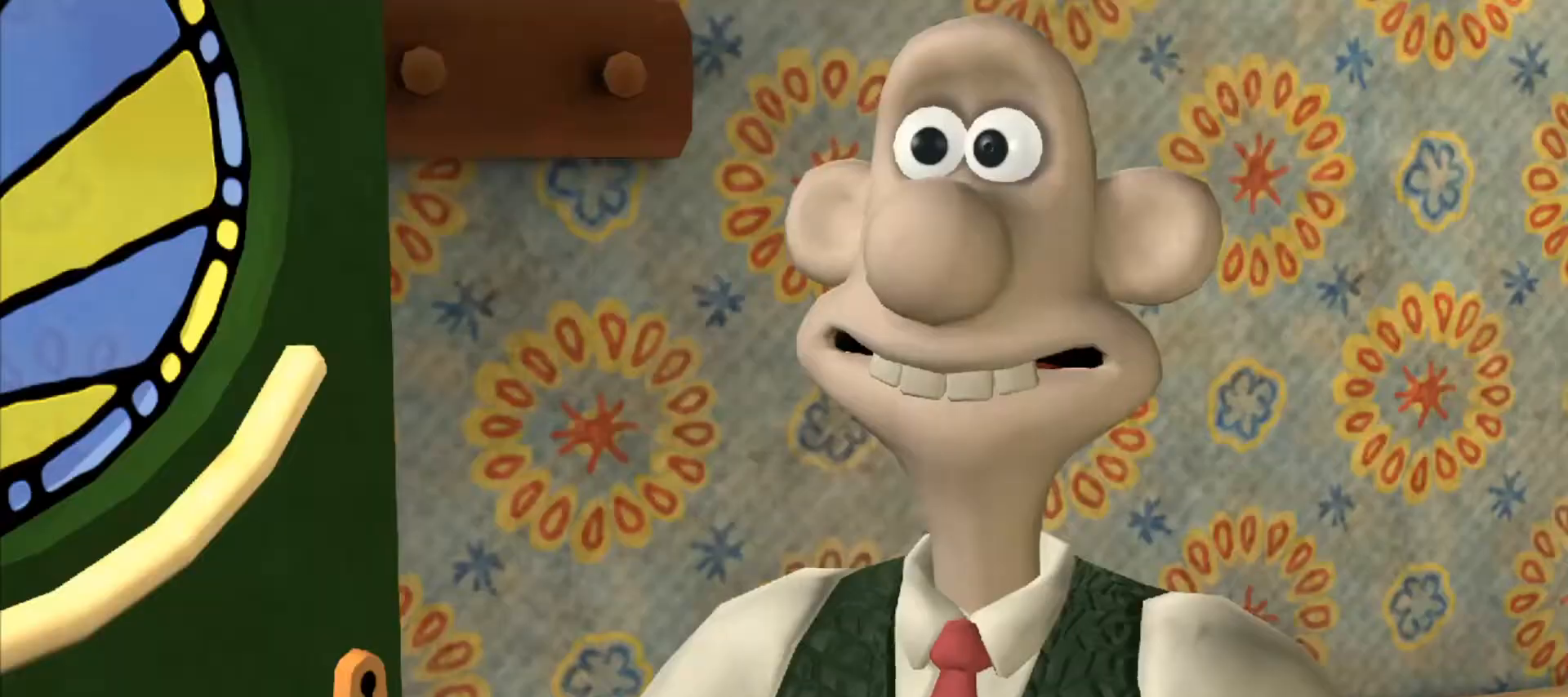
{"keys": ["ctrl", "shift"], "mouse": [], "events": [[50, "shift", "up"], [100, "ctrl", "down"], [100, "shift", "down"], [133, "ctrl", "up"], [133, "shift", "up"], [183, "shift", "down"], [233, "shift", "up"], [283, "ctrl", "down"], [283, "shift", "down"], [333, "shift", "up"], [383, "ctrl", "up"], [383, "shift", "down"], [433, "ctrl", "down"], [433, "shift", "up"], [467, "shift", "down"]]}
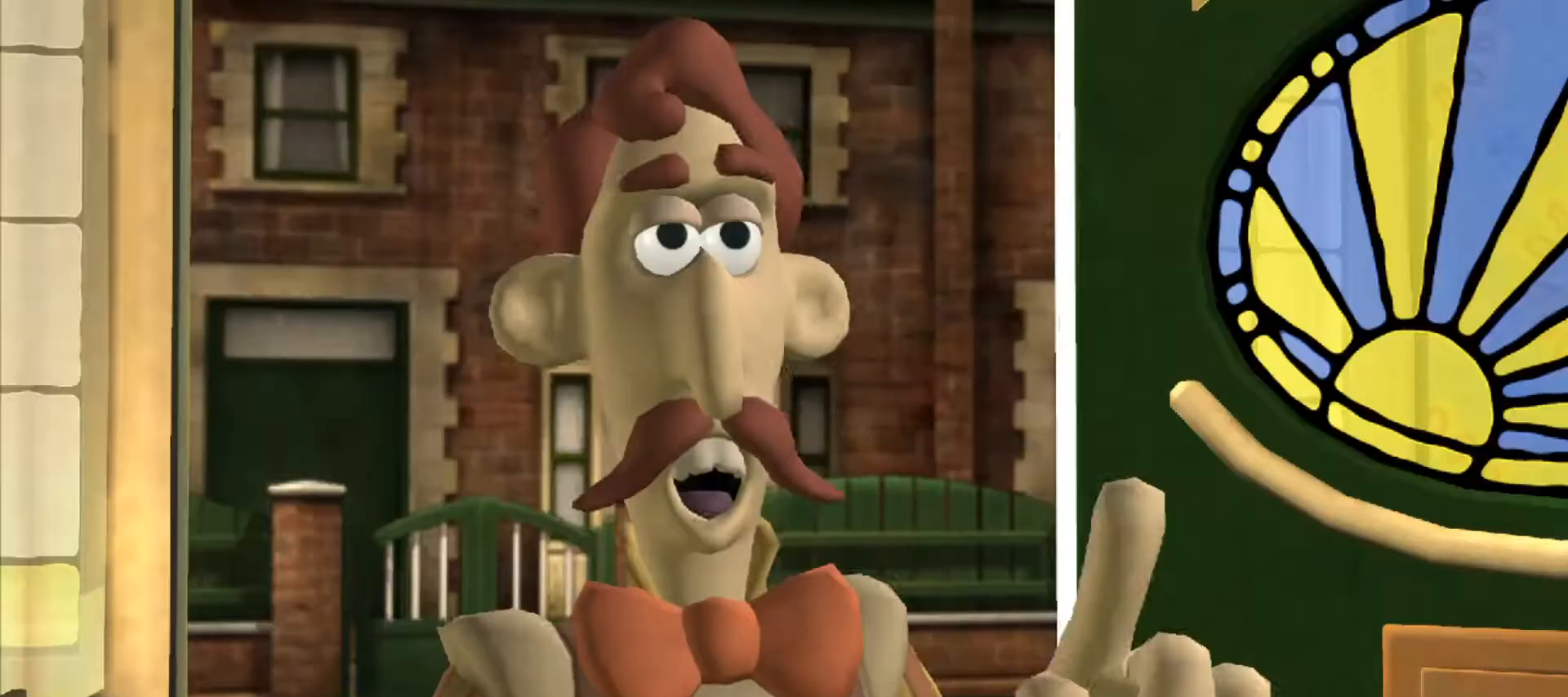
{"keys": ["shift"], "mouse": [], "events": [[17, "ctrl", "up"], [17, "shift", "up"], [117, "shift", "down"], [167, "ctrl", "down"], [167, "shift", "up"], [250, "ctrl", "up"], [300, "shift", "down"], [400, "ctrl", "down"], [450, "ctrl", "up"], [450, "shift", "up"], [500, "shift", "down"]]}
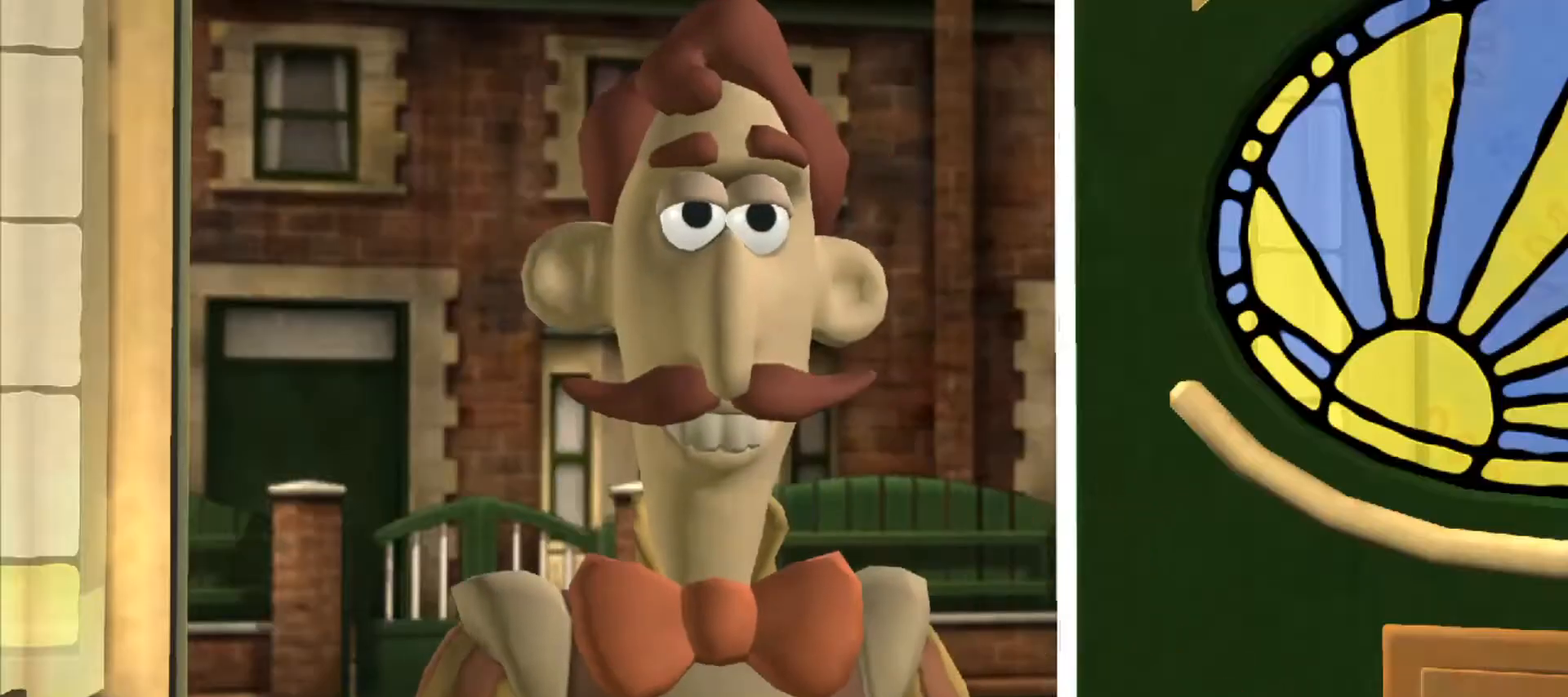
{"keys": [], "mouse": [], "events": [[50, "ctrl", "down"], [50, "shift", "up"], [83, "ctrl", "up"], [183, "ctrl", "down"], [183, "shift", "down"], [217, "ctrl", "up"], [217, "shift", "up"], [267, "ctrl", "down"], [267, "shift", "down"], [317, "ctrl", "up"], [317, "shift", "up"], [367, "ctrl", "down"], [367, "shift", "down"], [417, "ctrl", "up"], [417, "shift", "up"], [467, "ctrl", "down"], [467, "shift", "down"], [500, "ctrl", "up"], [500, "shift", "up"]]}
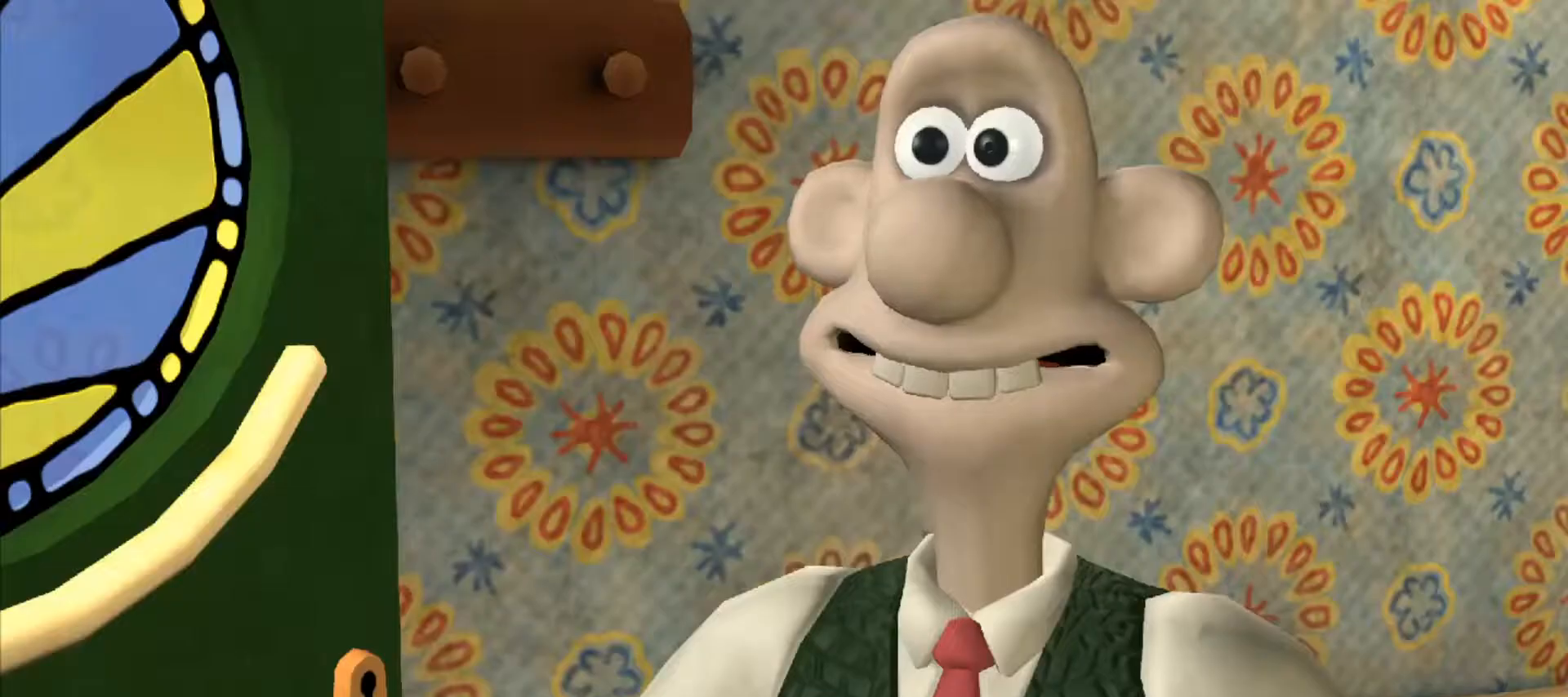
{"keys": ["ctrl"], "mouse": [], "events": [[50, "ctrl", "down"], [50, "shift", "down"], [100, "ctrl", "up"], [100, "shift", "up"], [133, "ctrl", "down"], [133, "shift", "down"], [183, "ctrl", "up"], [183, "shift", "up"], [233, "ctrl", "down"], [233, "shift", "down"], [283, "ctrl", "up"], [283, "shift", "up"], [333, "ctrl", "down"], [417, "ctrl", "up"], [467, "ctrl", "down"]]}
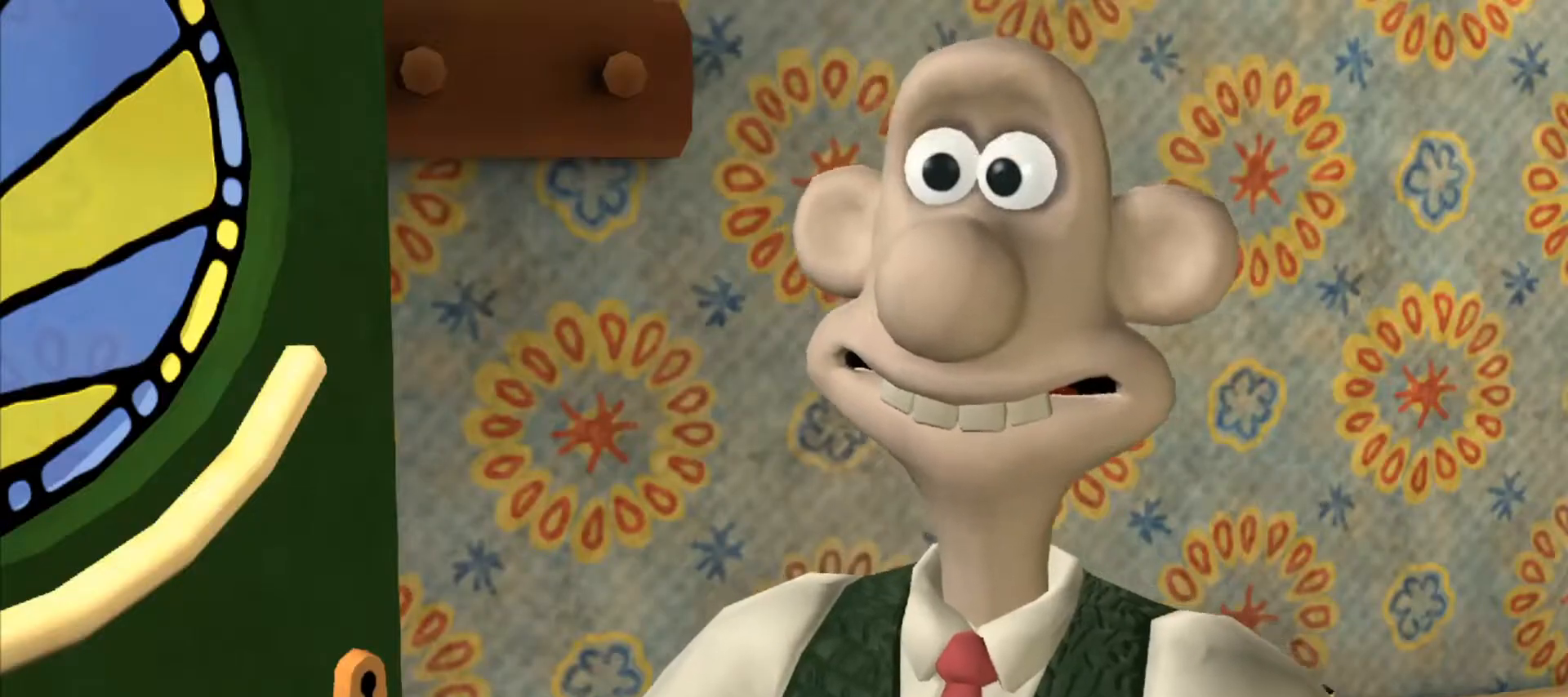
{"keys": [], "mouse": [], "events": [[117, "ctrl", "up"], [167, "ctrl", "down"], [167, "shift", "down"], [217, "ctrl", "up"], [217, "shift", "up"], [250, "ctrl", "down"], [250, "shift", "down"], [300, "ctrl", "up"], [300, "shift", "up"], [350, "shift", "down"], [400, "ctrl", "down"], [400, "shift", "up"], [450, "shift", "down"], [500, "ctrl", "up"], [500, "shift", "up"]]}
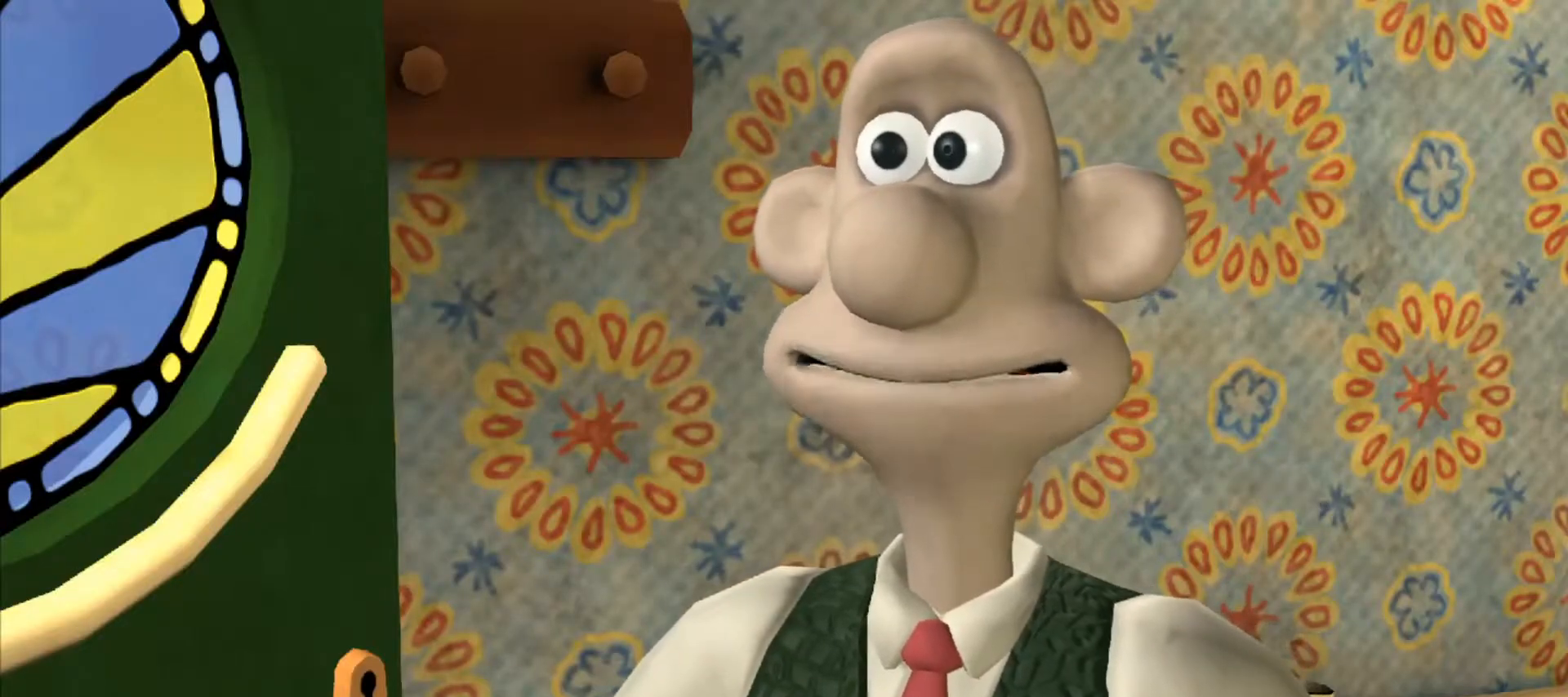
{"keys": ["ctrl", "shift"], "mouse": [], "events": [[83, "ctrl", "down"], [83, "shift", "down"], [133, "ctrl", "up"], [133, "shift", "up"], [183, "ctrl", "down"], [183, "shift", "down"], [217, "ctrl", "up"], [217, "shift", "up"], [267, "ctrl", "down"], [267, "shift", "down"], [317, "ctrl", "up"], [317, "shift", "up"], [367, "ctrl", "down"], [367, "shift", "down"], [417, "ctrl", "up"], [417, "shift", "up"], [467, "ctrl", "down"], [467, "shift", "down"]]}
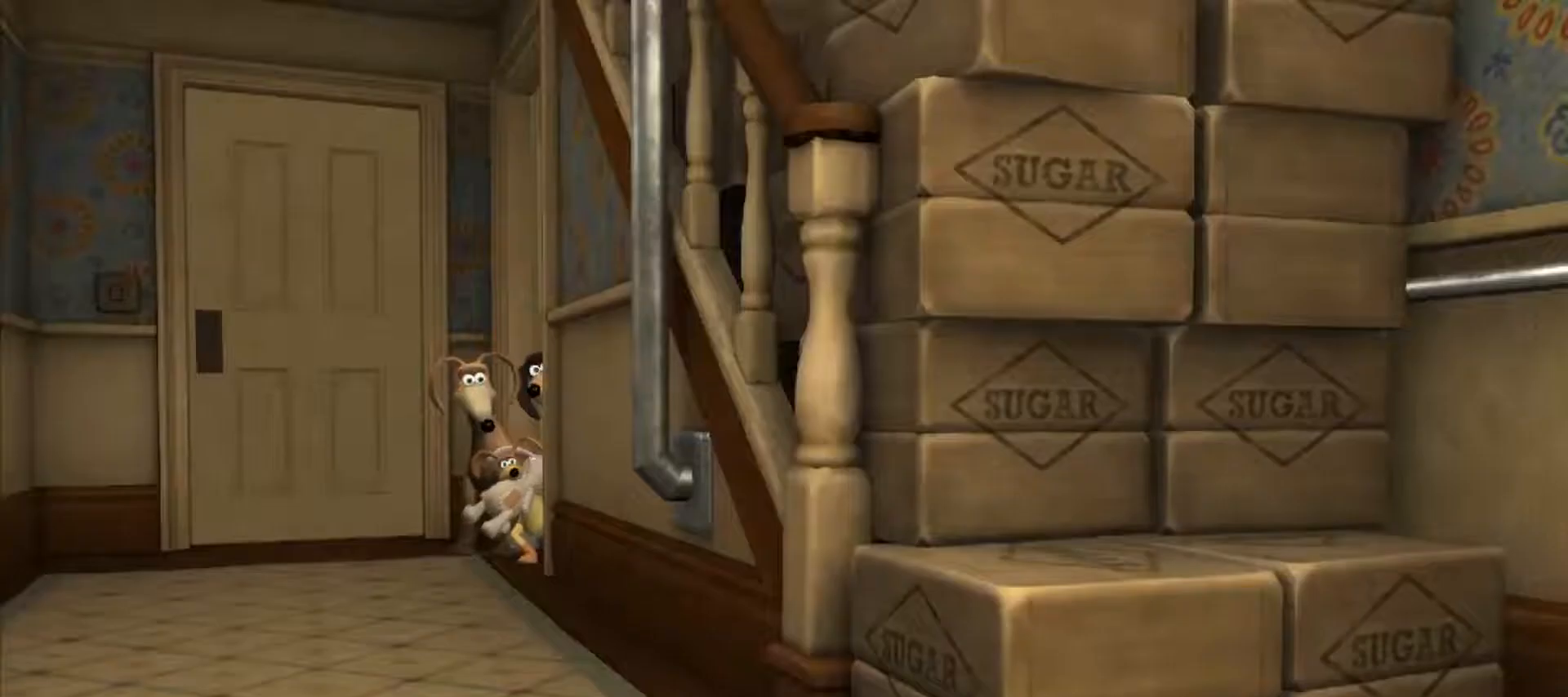
{"keys": ["ctrl", "shift"], "mouse": [], "events": [[17, "ctrl", "up"], [17, "shift", "up"], [67, "ctrl", "down"], [67, "shift", "down"], [100, "ctrl", "up"], [100, "shift", "up"], [183, "ctrl", "down"], [233, "ctrl", "up"], [283, "ctrl", "down"], [283, "shift", "down"], [333, "ctrl", "up"], [333, "shift", "up"], [383, "ctrl", "down"], [383, "shift", "down"], [433, "ctrl", "up"], [433, "shift", "up"], [467, "ctrl", "down"], [467, "shift", "down"]]}
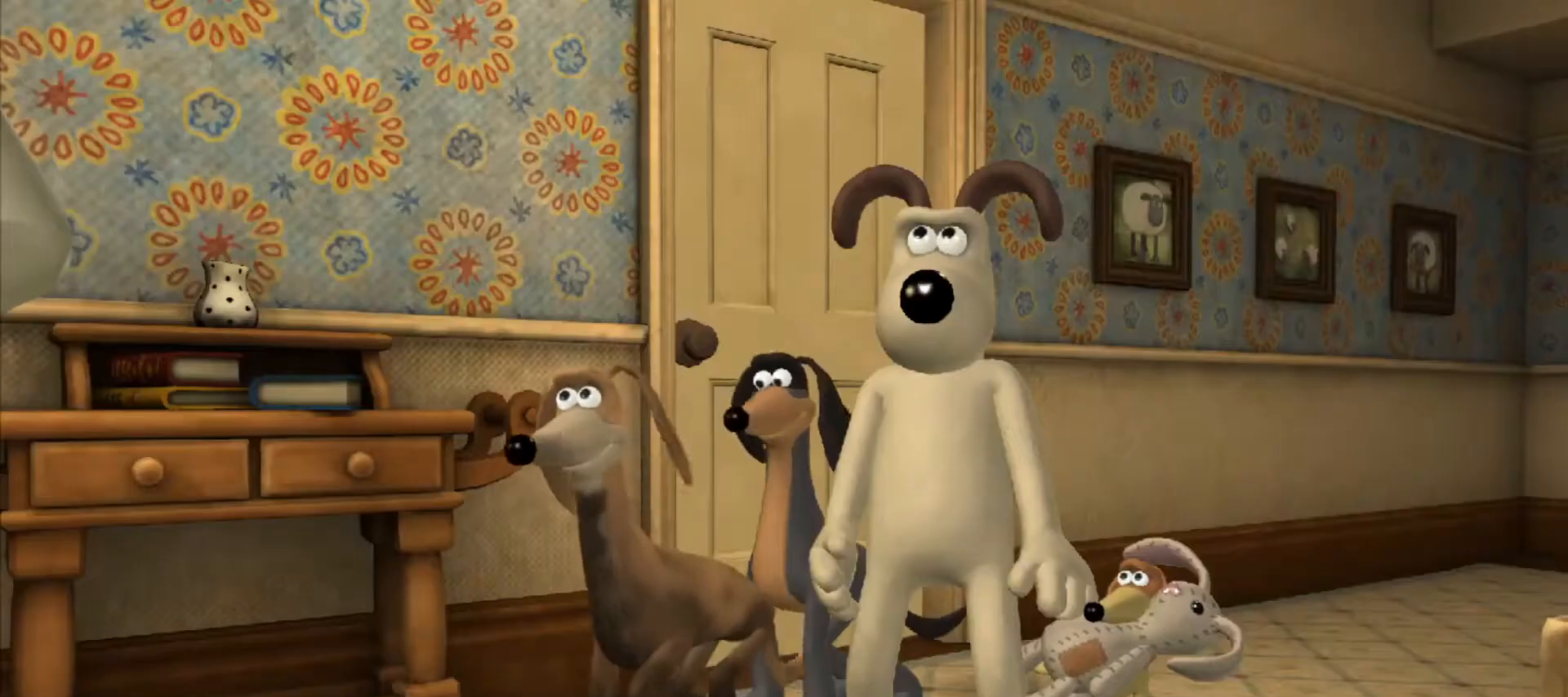
{"keys": ["ctrl", "shift"], "mouse": [], "events": [[17, "ctrl", "up"], [17, "shift", "up"], [67, "ctrl", "down"], [67, "shift", "down"], [117, "ctrl", "up"], [117, "shift", "up"], [167, "ctrl", "down"], [167, "shift", "down"], [217, "ctrl", "up"], [217, "shift", "up"], [250, "ctrl", "down"], [250, "shift", "down"], [300, "ctrl", "up"], [300, "shift", "up"], [350, "ctrl", "down"], [350, "shift", "down"], [383, "ctrl", "up"], [483, "ctrl", "down"]]}
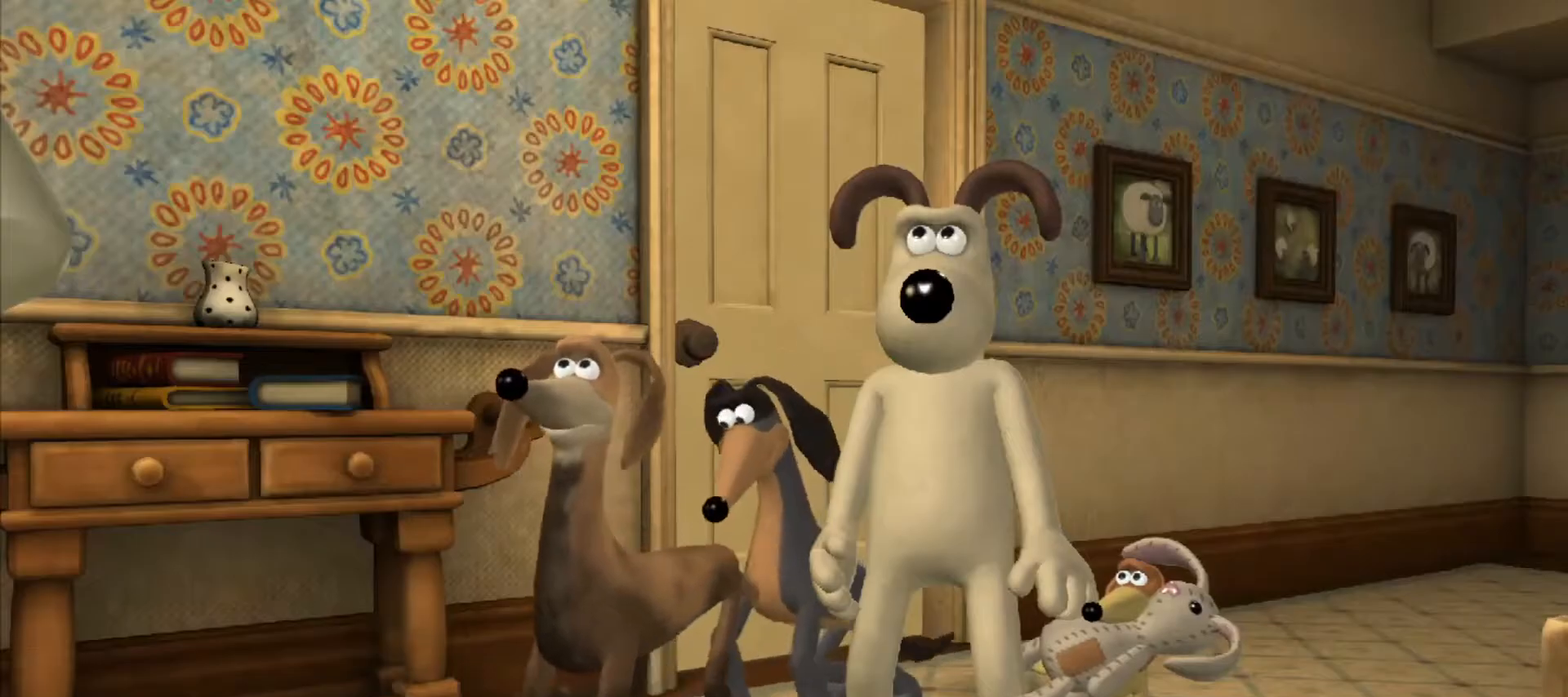
{"keys": ["ctrl", "shift"], "mouse": [], "events": [[33, "ctrl", "up"], [33, "shift", "up"], [183, "ctrl", "down"], [183, "shift", "down"], [233, "ctrl", "up"], [233, "shift", "up"], [283, "ctrl", "down"], [283, "shift", "down"], [317, "ctrl", "up"], [317, "shift", "up"], [417, "ctrl", "down"], [467, "shift", "down"]]}
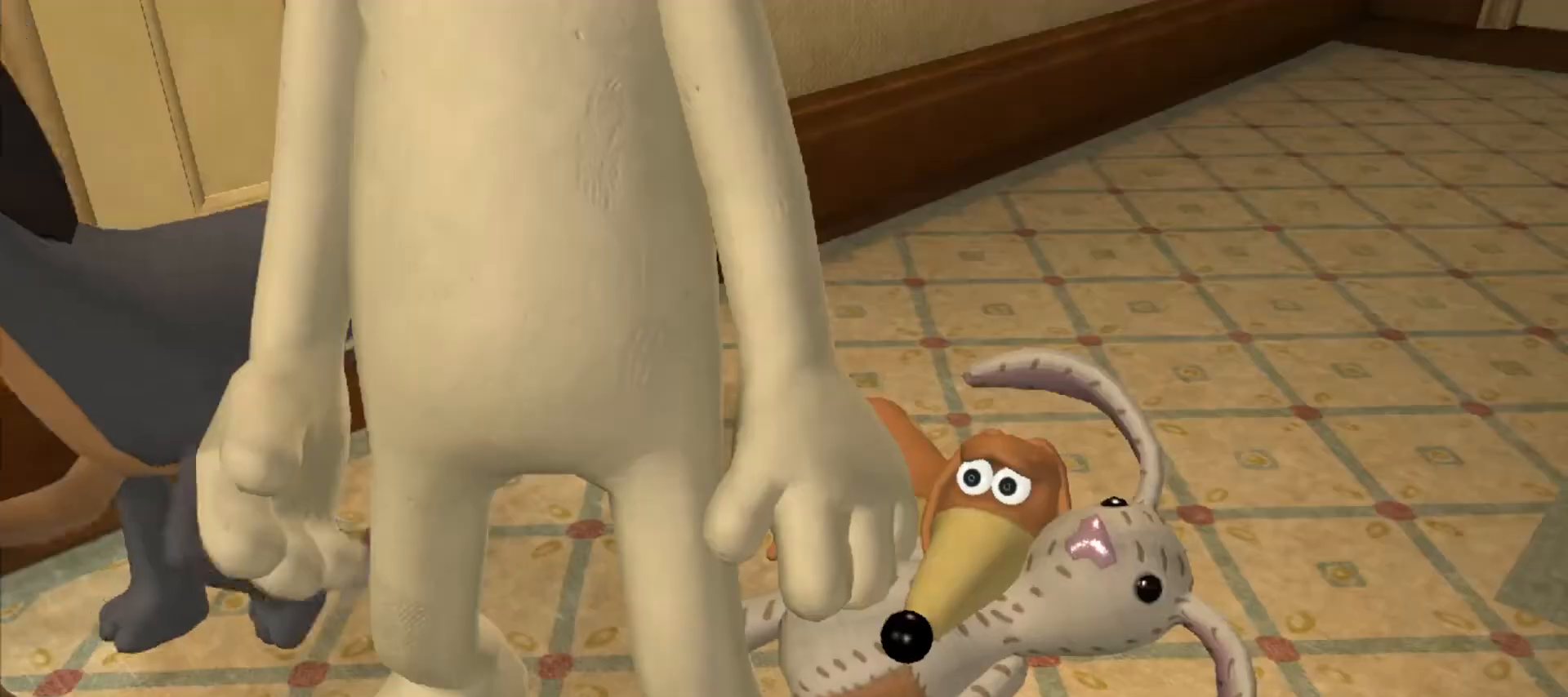
{"keys": [], "mouse": [], "events": [[17, "ctrl", "up"], [17, "shift", "up"], [100, "ctrl", "down"], [100, "shift", "down"], [183, "shift", "up"], [233, "ctrl", "up"], [283, "ctrl", "down"], [283, "shift", "down"], [333, "ctrl", "up"], [333, "shift", "up"], [417, "ctrl", "down"], [417, "shift", "down"], [467, "ctrl", "up"], [467, "shift", "up"]]}
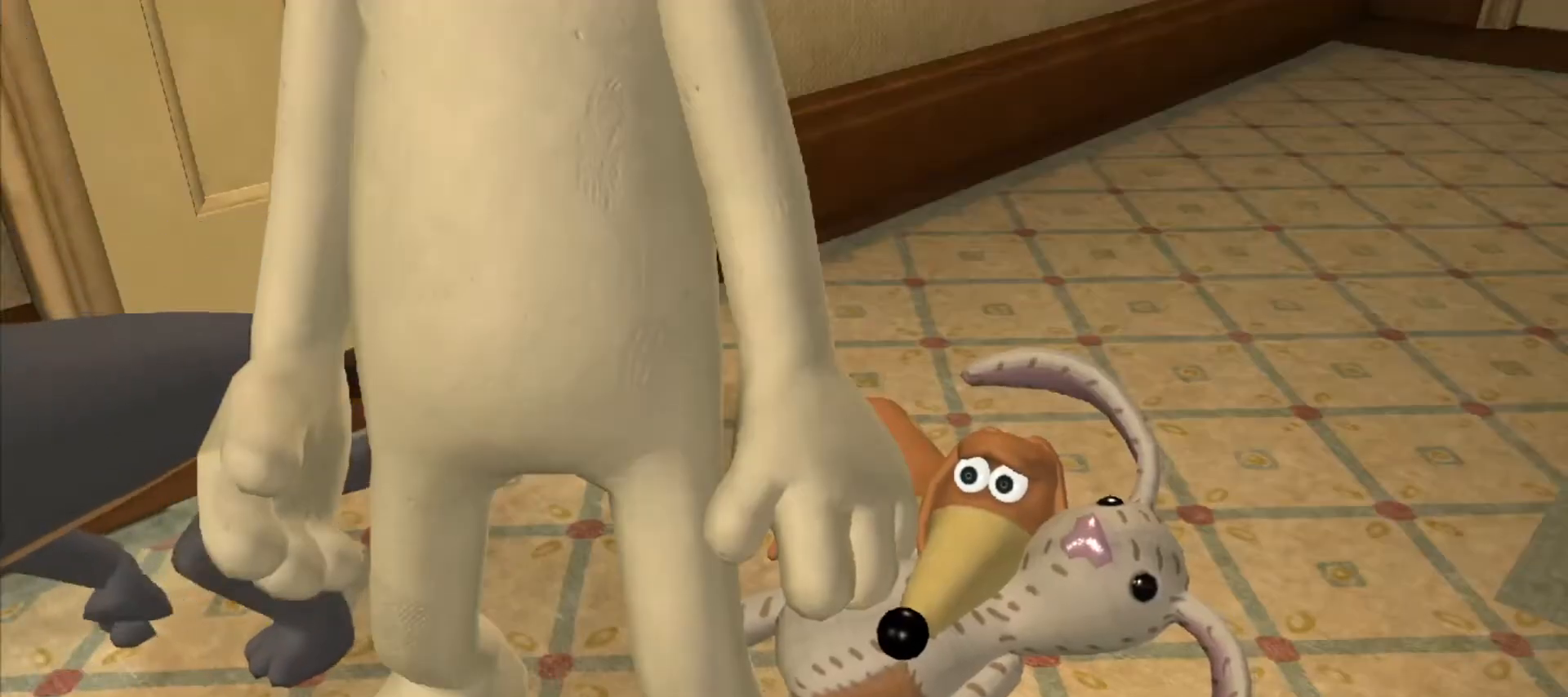
{"keys": ["ctrl", "shift"], "mouse": [], "events": [[33, "shift", "down"], [83, "ctrl", "down"], [83, "shift", "up"], [117, "ctrl", "up"], [167, "ctrl", "down"], [167, "shift", "down"], [200, "ctrl", "up"], [200, "shift", "up"], [250, "ctrl", "down"], [250, "shift", "down"], [300, "shift", "up"], [350, "ctrl", "up"], [400, "ctrl", "down"], [400, "shift", "down"], [433, "ctrl", "up"], [433, "shift", "up"], [483, "ctrl", "down"], [483, "shift", "down"]]}
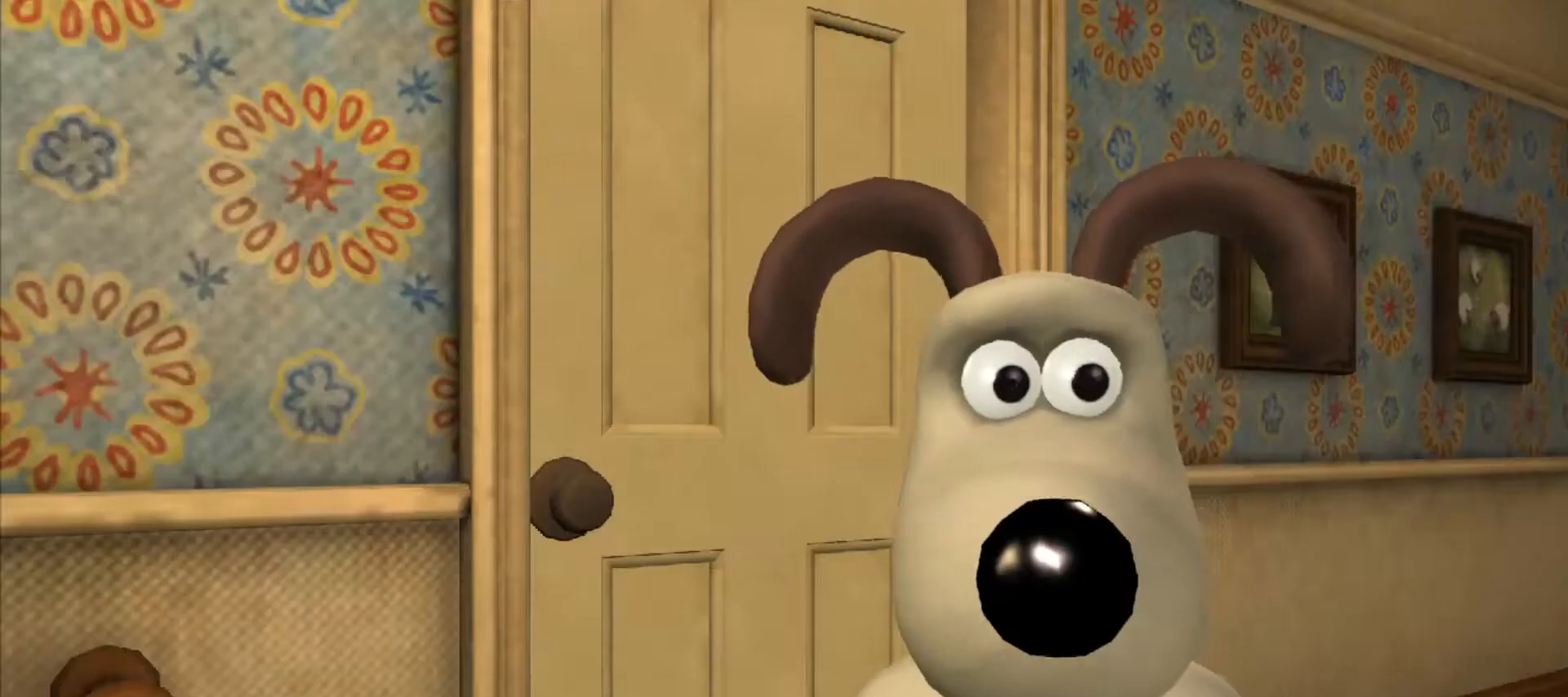
{"keys": [], "mouse": [], "events": [[33, "ctrl", "up"], [33, "shift", "up"], [133, "ctrl", "down"], [133, "shift", "down"], [183, "ctrl", "up"], [183, "shift", "up"], [217, "ctrl", "down"], [217, "shift", "down"], [267, "ctrl", "up"], [267, "shift", "up"], [317, "ctrl", "down"], [317, "shift", "down"], [367, "shift", "up"], [400, "ctrl", "up"], [450, "ctrl", "down"], [450, "shift", "down"], [500, "ctrl", "up"], [500, "shift", "up"]]}
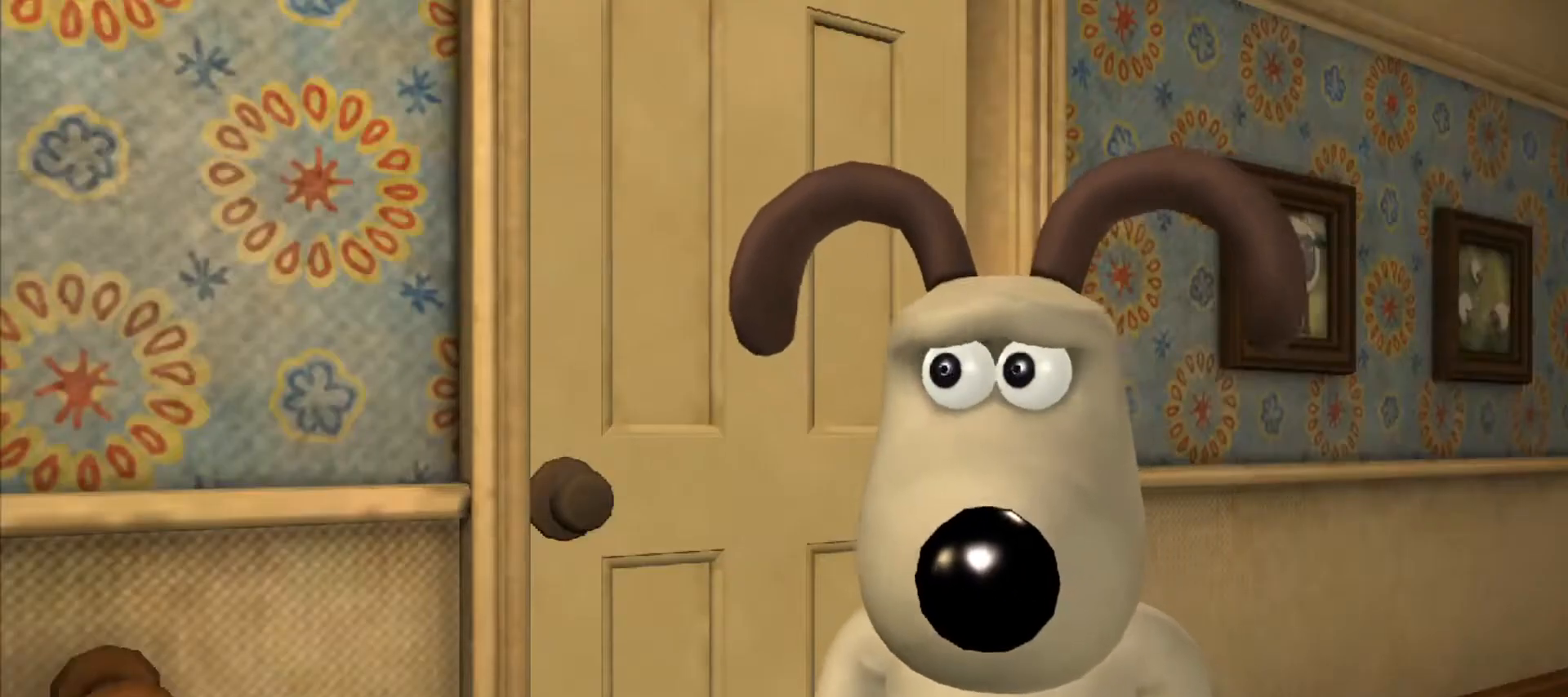
{"keys": [], "mouse": [], "events": [[50, "ctrl", "down"], [100, "ctrl", "up"], [100, "shift", "down"], [200, "ctrl", "down"], [200, "shift", "up"], [250, "ctrl", "up"], [283, "ctrl", "down"], [333, "ctrl", "up"], [433, "shift", "down"], [483, "shift", "up"]]}
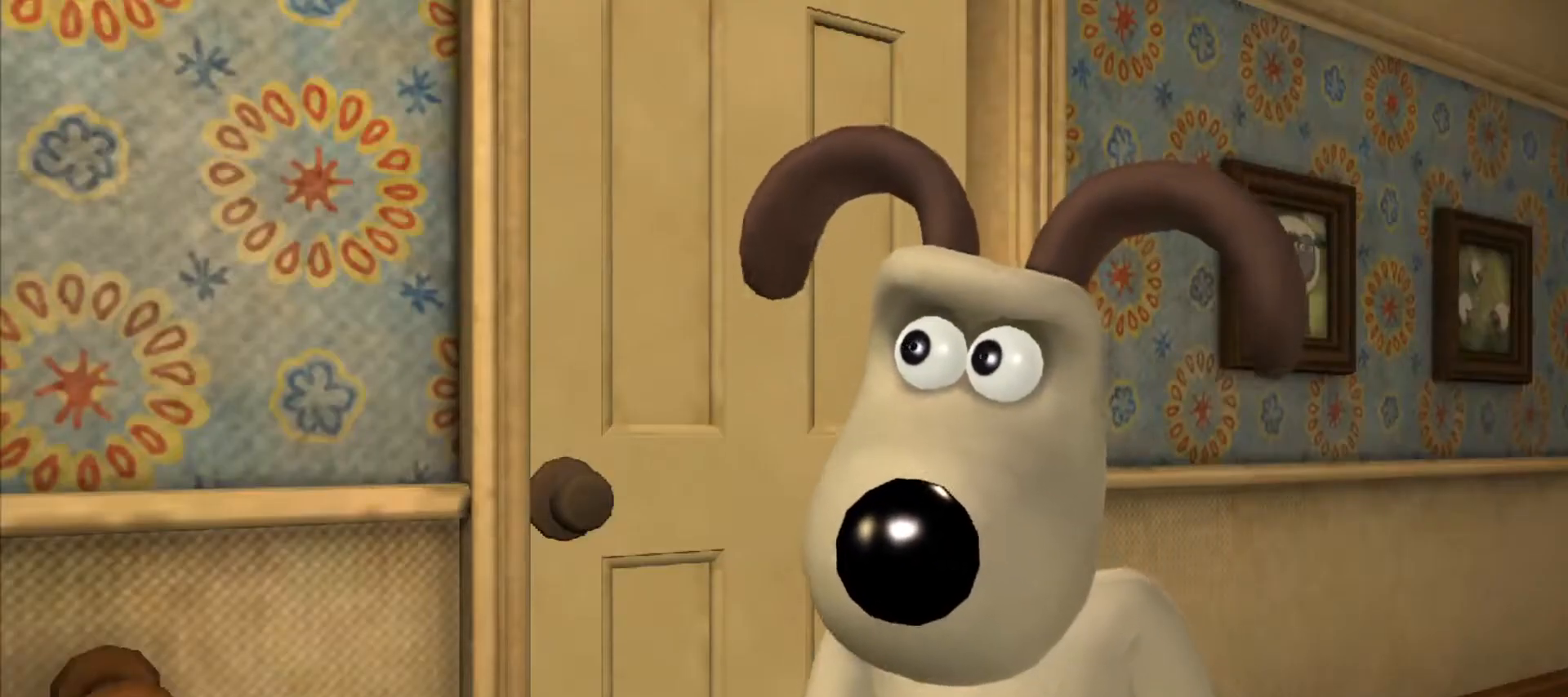
{"keys": ["ctrl", "shift"], "mouse": [], "events": [[33, "shift", "down"], [67, "shift", "up"], [117, "ctrl", "down"], [117, "shift", "down"], [150, "ctrl", "up"], [150, "shift", "up"], [250, "ctrl", "down"], [250, "shift", "down"], [300, "ctrl", "up"], [300, "shift", "up"], [350, "ctrl", "down"], [350, "shift", "down"], [400, "ctrl", "up"], [400, "shift", "up"], [433, "shift", "down"], [483, "ctrl", "down"]]}
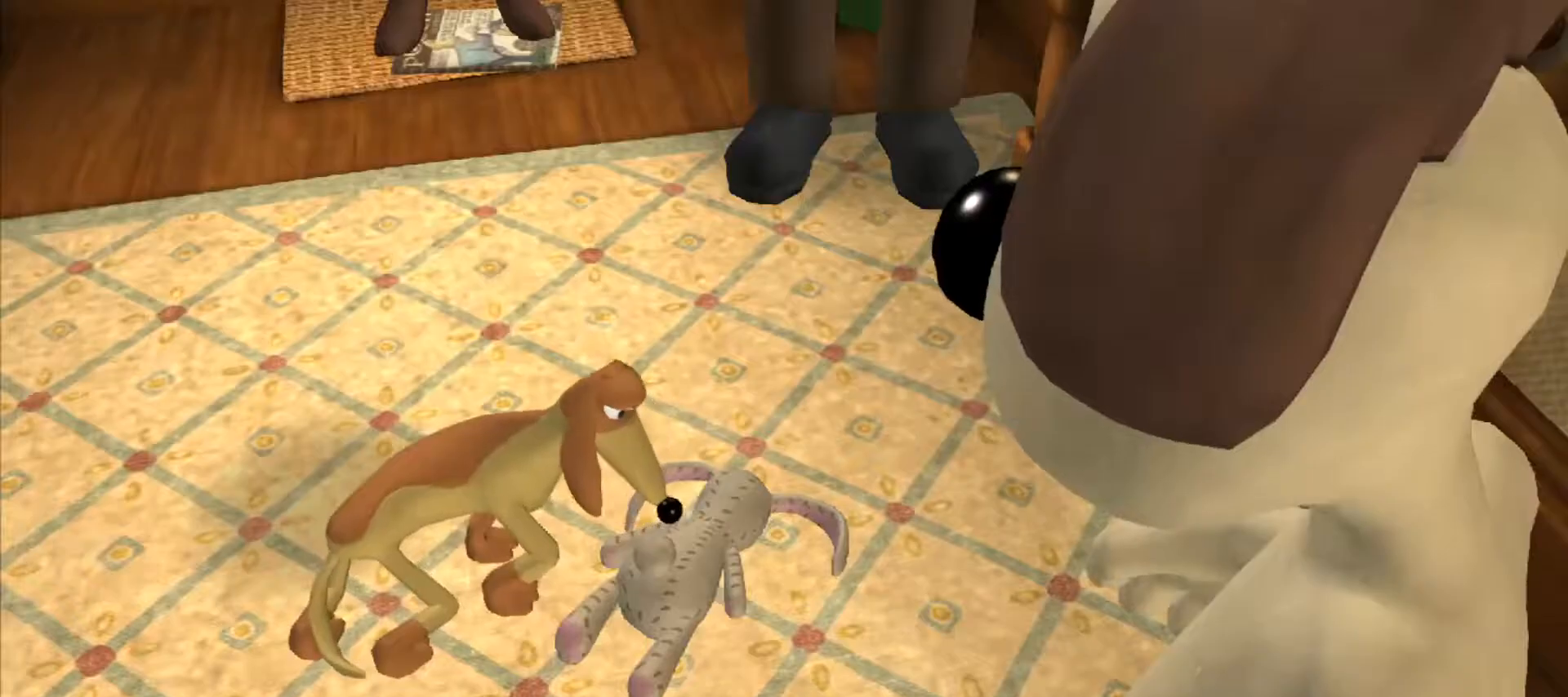
{"keys": ["ctrl", "shift"], "mouse": [], "events": [[33, "ctrl", "up"], [33, "shift", "up"], [83, "ctrl", "down"], [83, "shift", "down"], [133, "ctrl", "up"], [133, "shift", "up"], [183, "ctrl", "down"], [183, "shift", "down"], [217, "ctrl", "up"], [217, "shift", "up"], [267, "ctrl", "down"], [267, "shift", "down"], [317, "ctrl", "up"], [317, "shift", "up"], [367, "shift", "down"], [417, "shift", "up"], [500, "ctrl", "down"], [500, "shift", "down"]]}
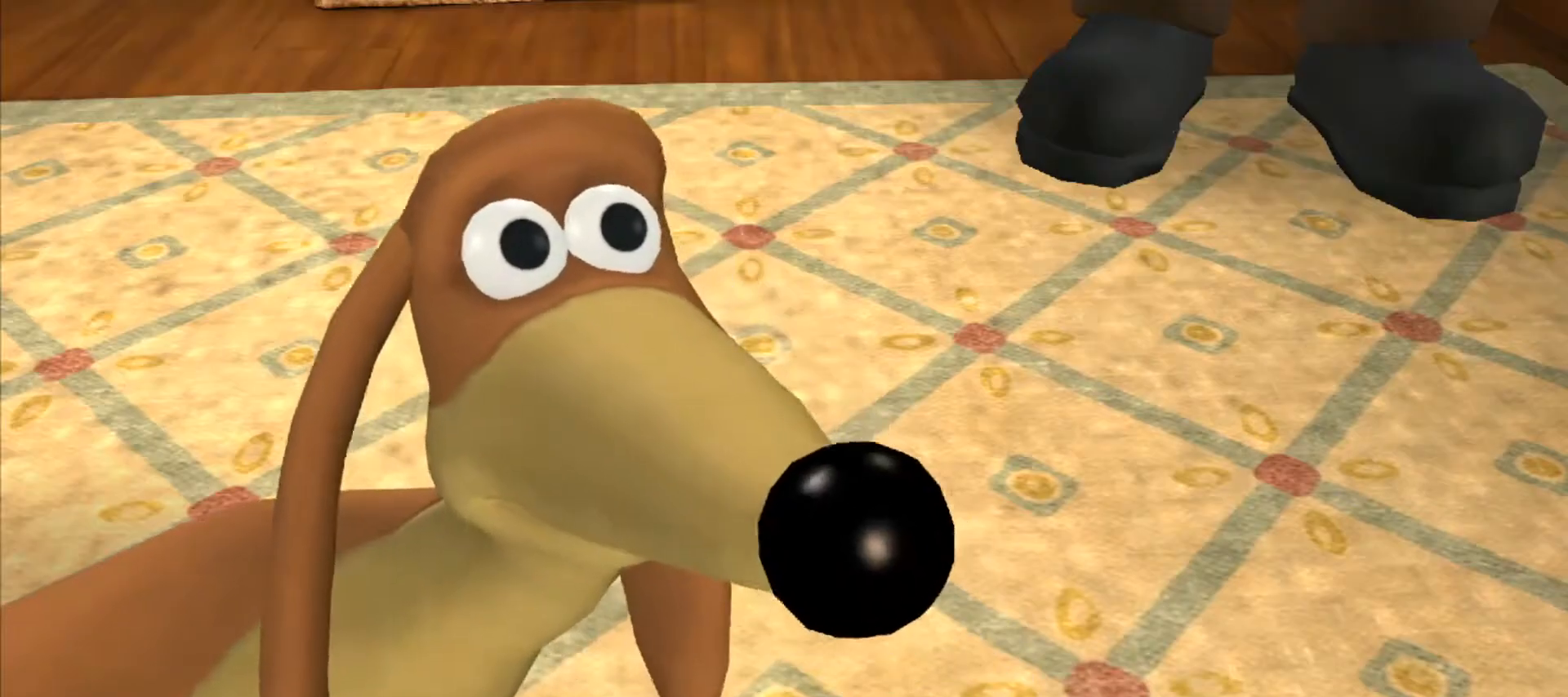
{"keys": [], "mouse": [], "events": [[50, "ctrl", "up"], [50, "shift", "up"], [100, "ctrl", "down"], [100, "shift", "down"], [150, "ctrl", "up"], [150, "shift", "up"], [200, "shift", "down"], [250, "shift", "up"], [333, "ctrl", "down"], [383, "ctrl", "up"], [417, "ctrl", "down"], [417, "shift", "down"], [467, "ctrl", "up"], [467, "shift", "up"]]}
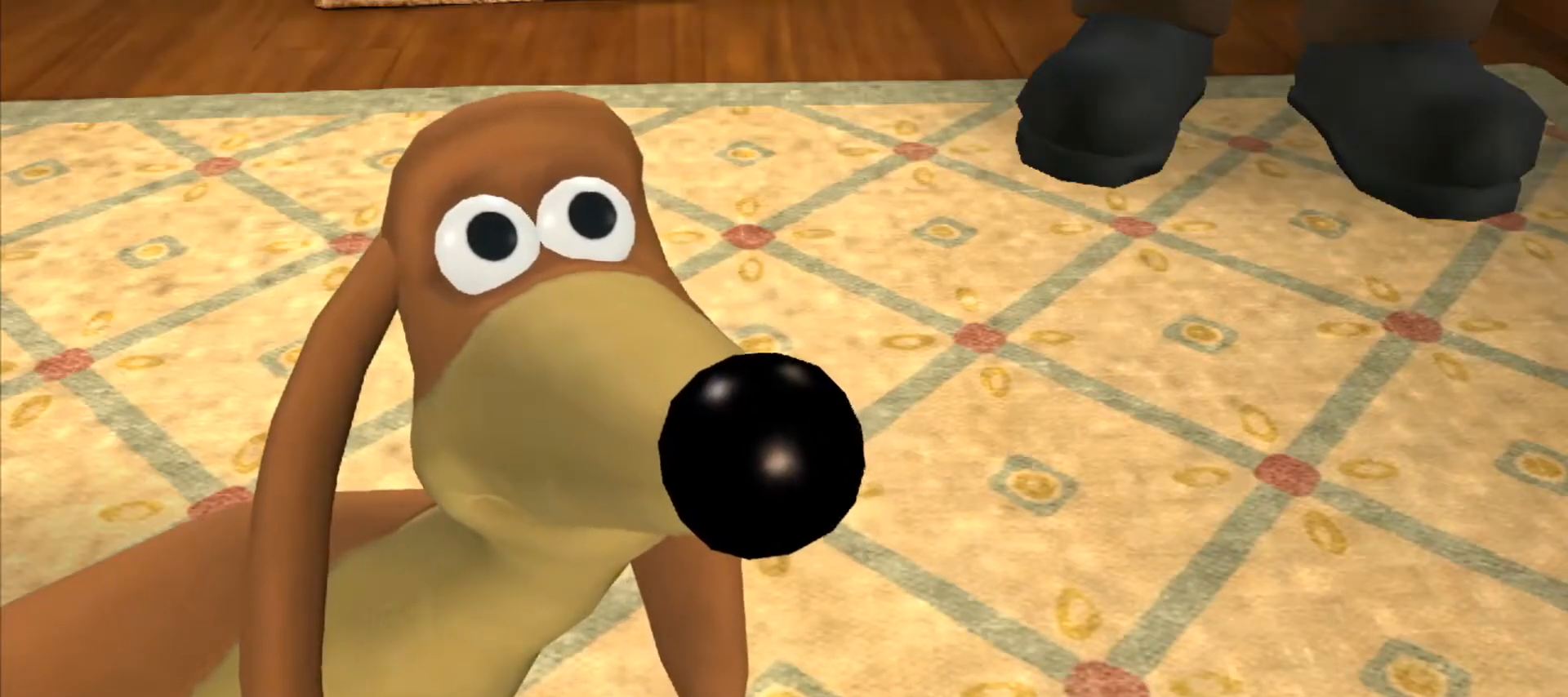
{"keys": ["ctrl", "shift"], "mouse": [], "events": [[17, "ctrl", "down"], [17, "shift", "down"], [67, "ctrl", "up"], [67, "shift", "up"], [167, "ctrl", "down"], [167, "shift", "down"], [217, "ctrl", "up"], [217, "shift", "up"], [267, "ctrl", "down"], [267, "shift", "down"], [350, "ctrl", "up"], [383, "ctrl", "down"], [433, "ctrl", "up"], [433, "shift", "up"], [483, "ctrl", "down"], [483, "shift", "down"]]}
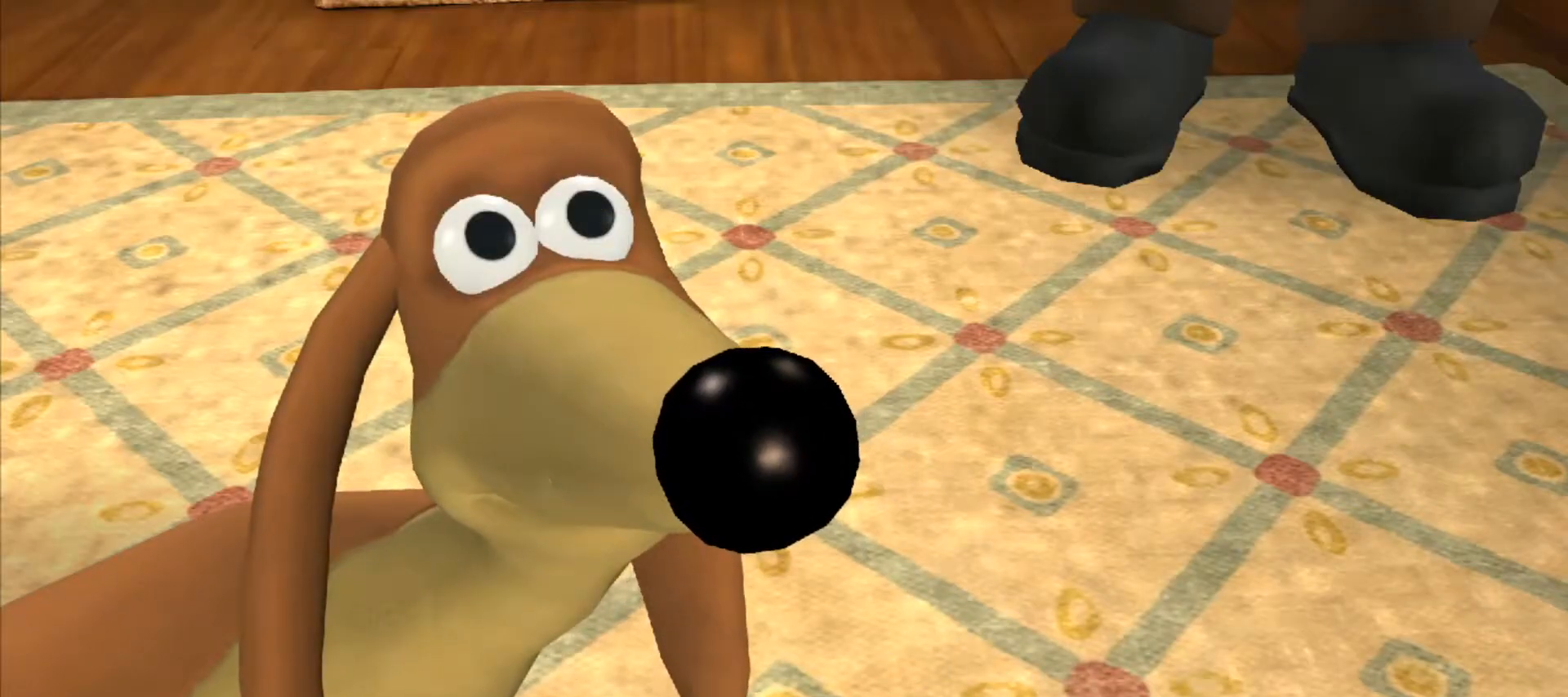
{"keys": [], "mouse": [], "events": [[33, "ctrl", "up"], [33, "shift", "up"], [133, "ctrl", "down"], [133, "shift", "down"], [167, "ctrl", "up"], [167, "shift", "up"], [217, "ctrl", "down"], [217, "shift", "down"], [267, "ctrl", "up"], [267, "shift", "up"], [317, "ctrl", "down"], [317, "shift", "down"], [367, "ctrl", "up"], [417, "ctrl", "down"], [467, "ctrl", "up"], [467, "shift", "up"]]}
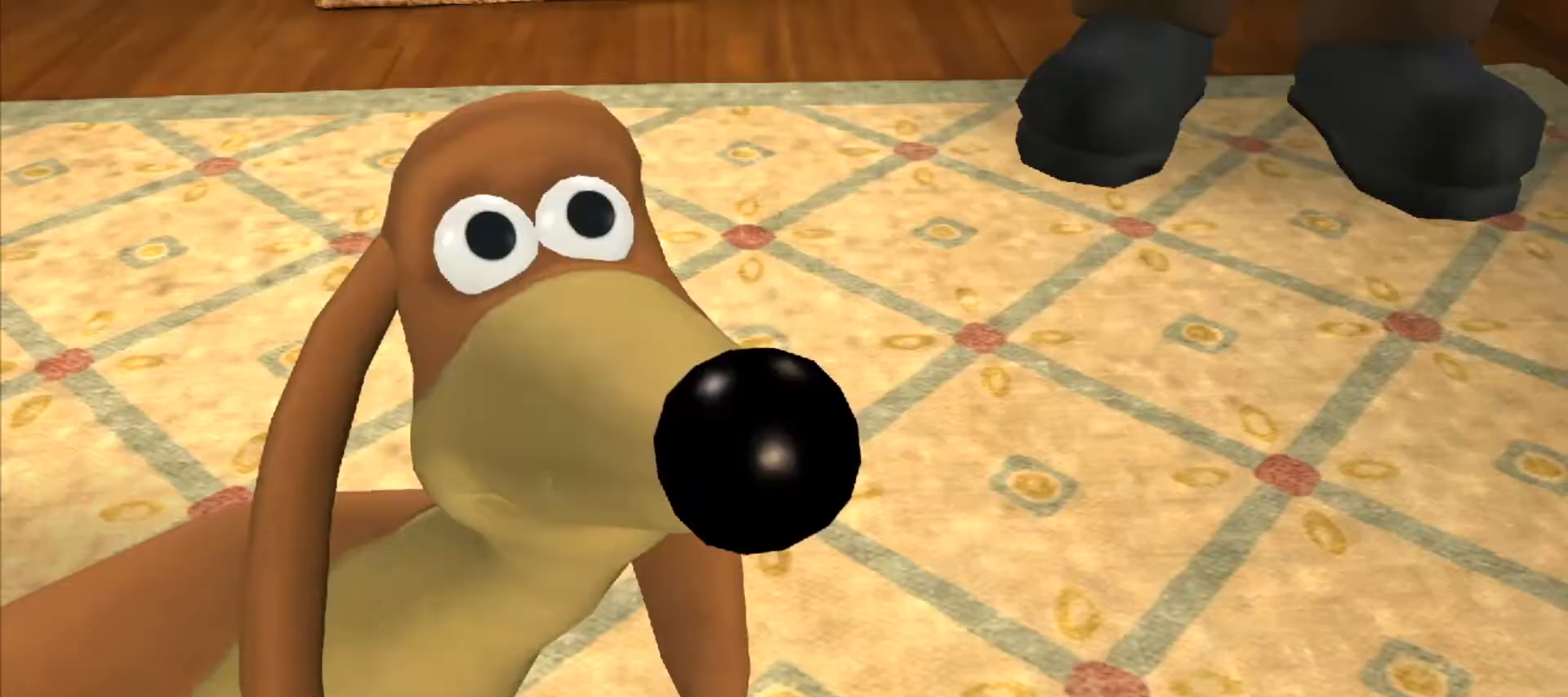
{"keys": ["ctrl", "shift"], "mouse": [], "events": [[50, "ctrl", "down"], [50, "shift", "down"], [100, "ctrl", "up"], [100, "shift", "up"], [150, "shift", "down"], [200, "shift", "up"], [233, "shift", "down"], [283, "ctrl", "down"], [333, "shift", "up"], [383, "shift", "down"], [417, "ctrl", "up"], [417, "shift", "up"], [467, "ctrl", "down"], [467, "shift", "down"]]}
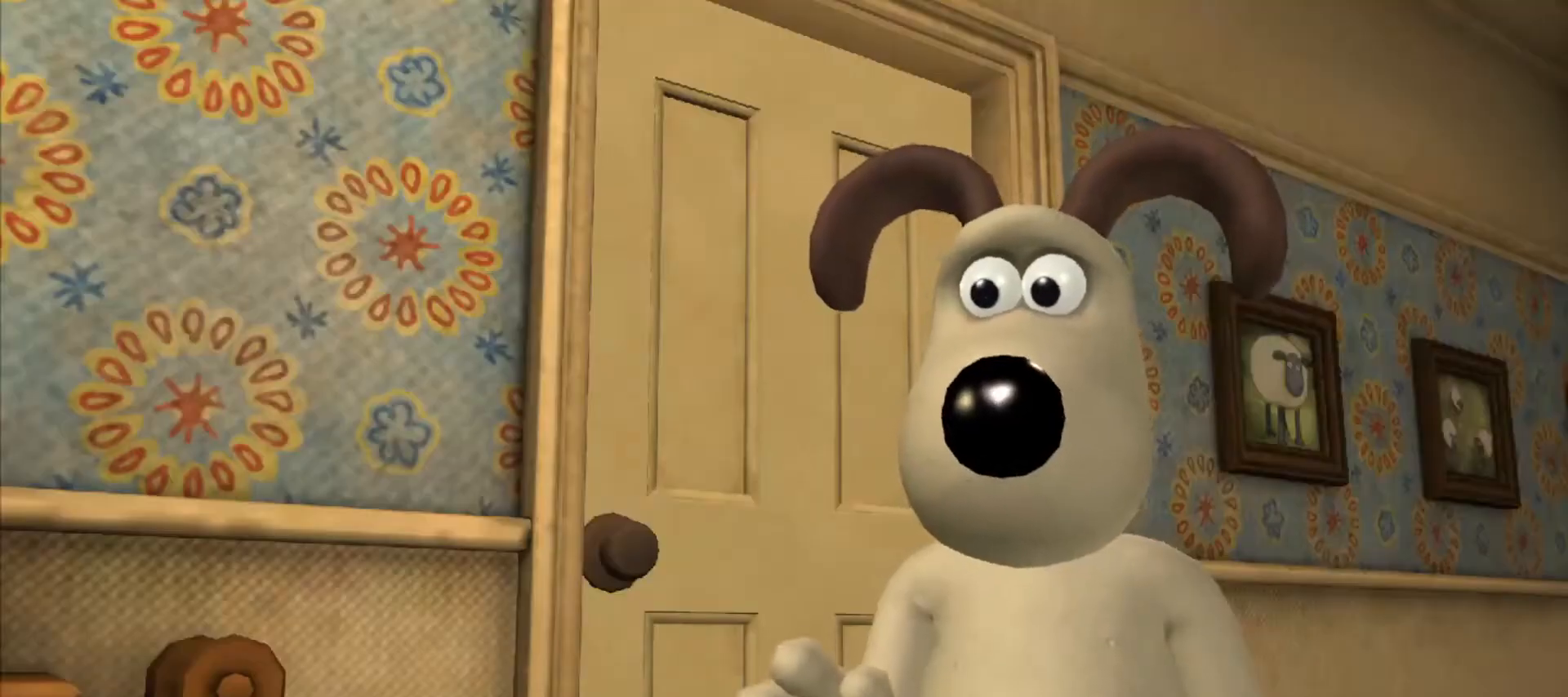
{"keys": ["shift"], "mouse": [], "events": [[17, "ctrl", "up"], [17, "shift", "up"], [67, "ctrl", "down"], [67, "shift", "down"], [117, "ctrl", "up"], [117, "shift", "up"], [200, "ctrl", "down"], [200, "shift", "down"], [250, "ctrl", "up"], [250, "shift", "up"], [300, "ctrl", "down"], [300, "shift", "down"], [350, "ctrl", "up"], [350, "shift", "up"], [383, "ctrl", "down"], [383, "shift", "down"], [433, "ctrl", "up"]]}
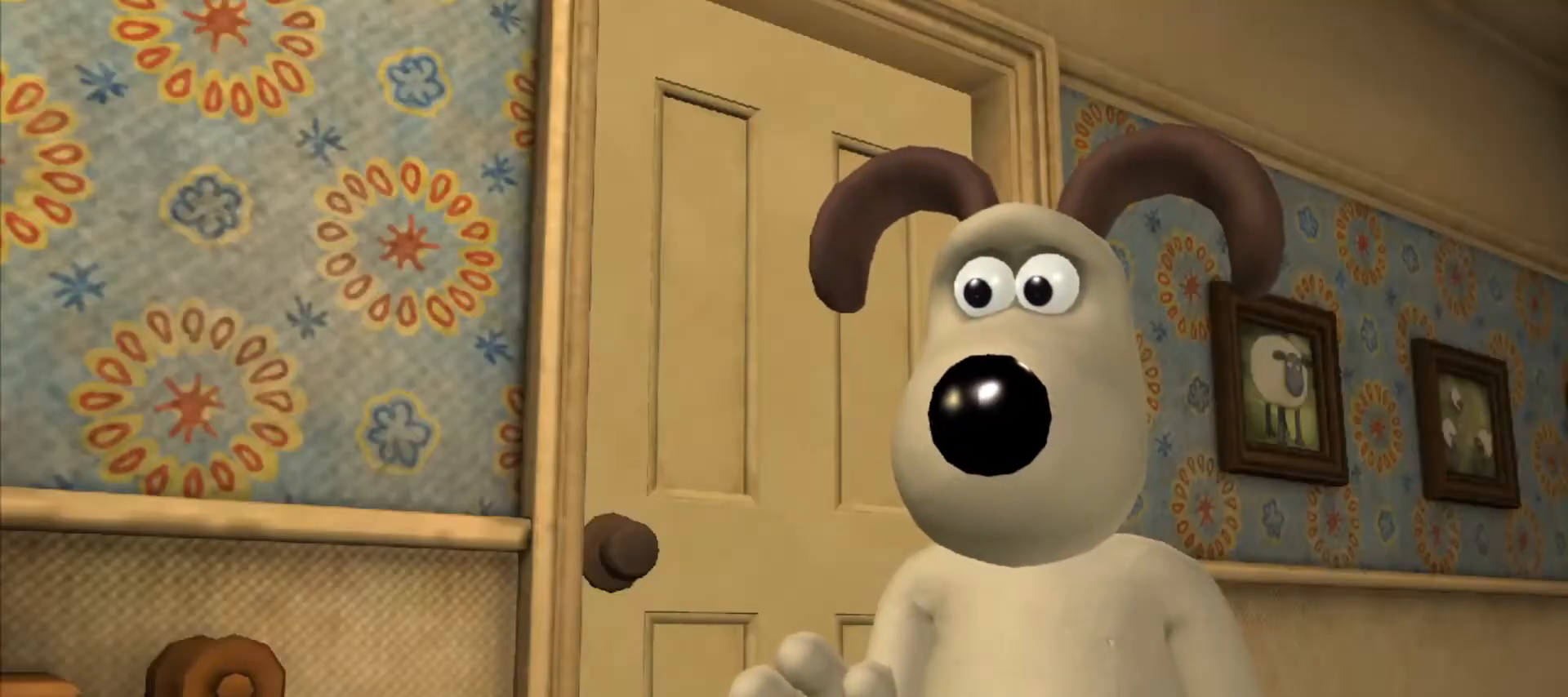
{"keys": ["ctrl"], "mouse": [], "events": [[33, "ctrl", "down"], [33, "shift", "up"], [83, "ctrl", "up"], [133, "ctrl", "down"], [133, "shift", "down"], [183, "ctrl", "up"], [183, "shift", "up"], [233, "ctrl", "down"], [233, "shift", "down"], [283, "ctrl", "up"], [283, "shift", "up"], [317, "ctrl", "down"], [317, "shift", "down"], [417, "shift", "up"]]}
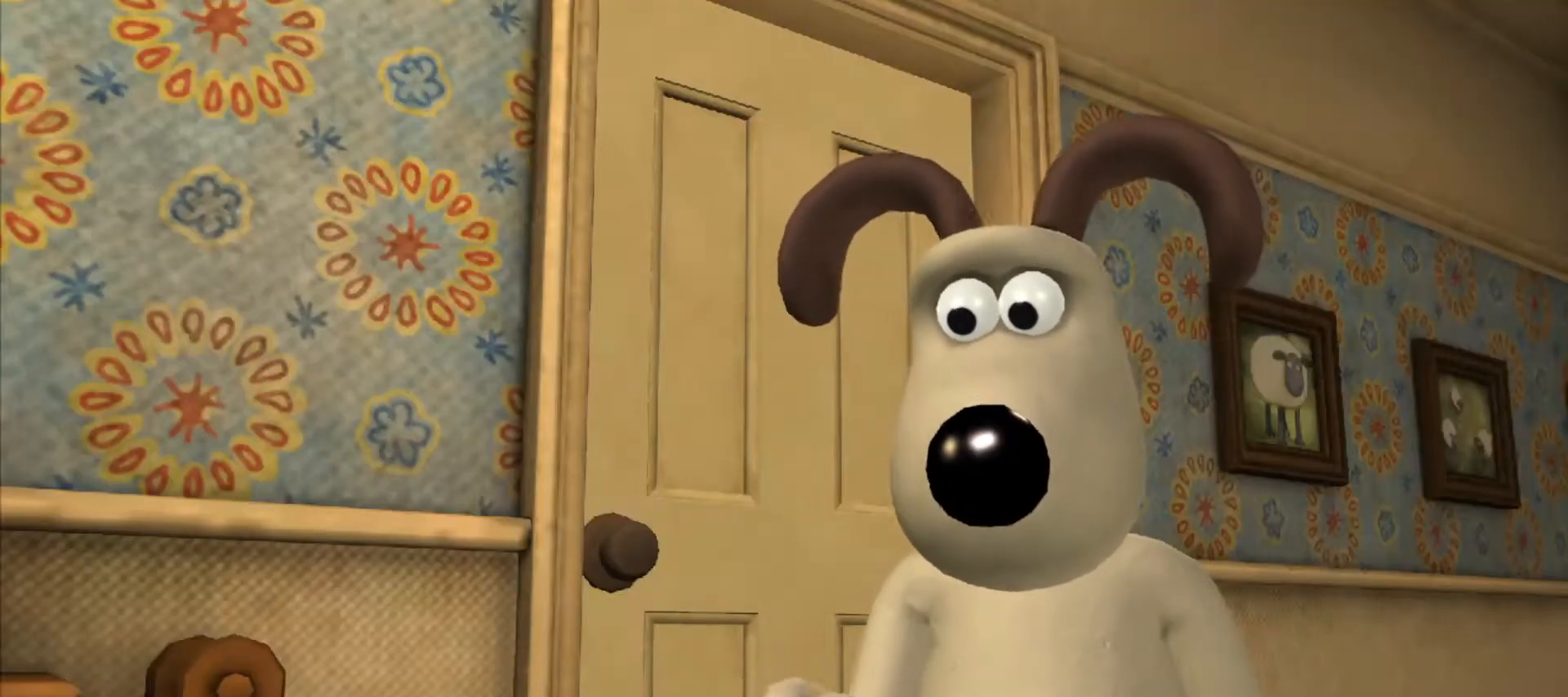
{"keys": ["ctrl", "shift"], "mouse": [], "events": [[17, "ctrl", "up"], [17, "shift", "down"], [50, "ctrl", "down"], [100, "ctrl", "up"], [100, "shift", "up"], [150, "ctrl", "down"], [150, "shift", "down"], [183, "ctrl", "up"], [183, "shift", "up"], [233, "ctrl", "down"], [233, "shift", "down"], [283, "shift", "up"], [383, "shift", "down"], [433, "ctrl", "up"], [433, "shift", "up"], [467, "ctrl", "down"], [467, "shift", "down"]]}
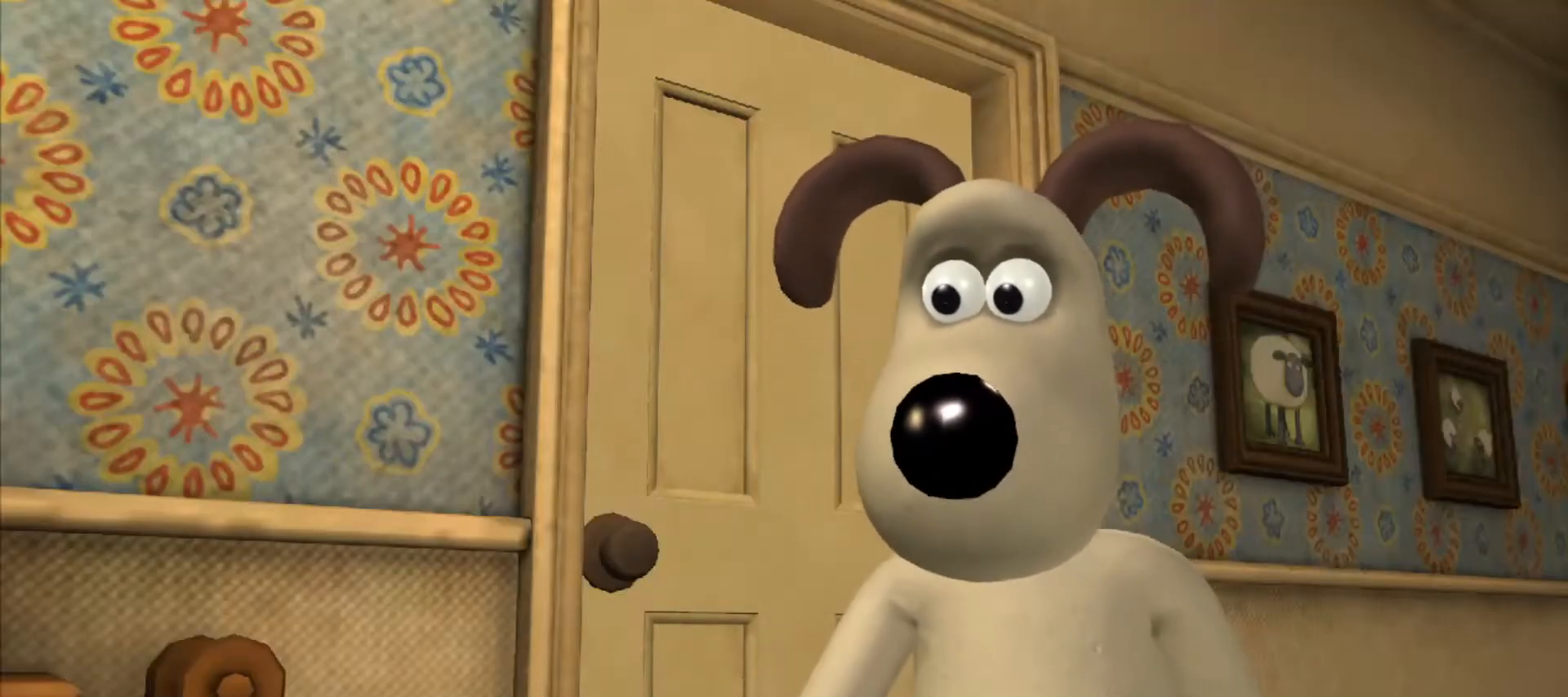
{"keys": ["ctrl", "shift"], "mouse": [], "events": [[17, "ctrl", "up"], [17, "shift", "up"], [67, "ctrl", "down"], [67, "shift", "down"], [117, "ctrl", "up"], [117, "shift", "up"], [167, "shift", "down"], [200, "ctrl", "down"], [250, "ctrl", "up"], [250, "shift", "up"], [300, "ctrl", "down"], [300, "shift", "down"], [350, "ctrl", "up"], [350, "shift", "up"], [400, "ctrl", "down"], [400, "shift", "down"], [450, "ctrl", "up"], [450, "shift", "up"], [483, "ctrl", "down"], [483, "shift", "down"]]}
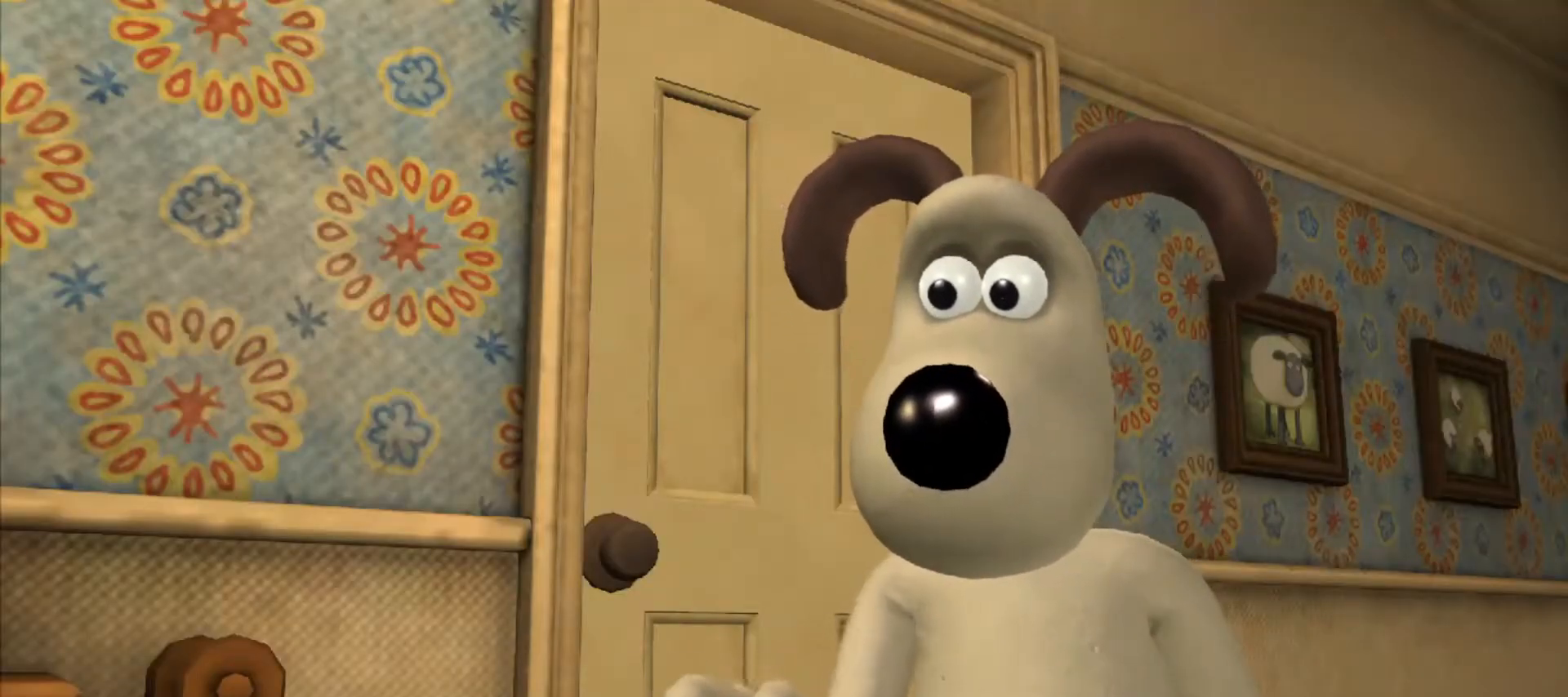
{"keys": [], "mouse": [], "events": [[33, "ctrl", "up"], [33, "shift", "up"], [83, "shift", "down"], [133, "ctrl", "down"], [183, "shift", "up"], [233, "shift", "down"], [267, "ctrl", "up"], [267, "shift", "up"], [317, "ctrl", "down"], [317, "shift", "down"], [367, "ctrl", "up"], [400, "ctrl", "down"], [450, "ctrl", "up"], [450, "shift", "up"]]}
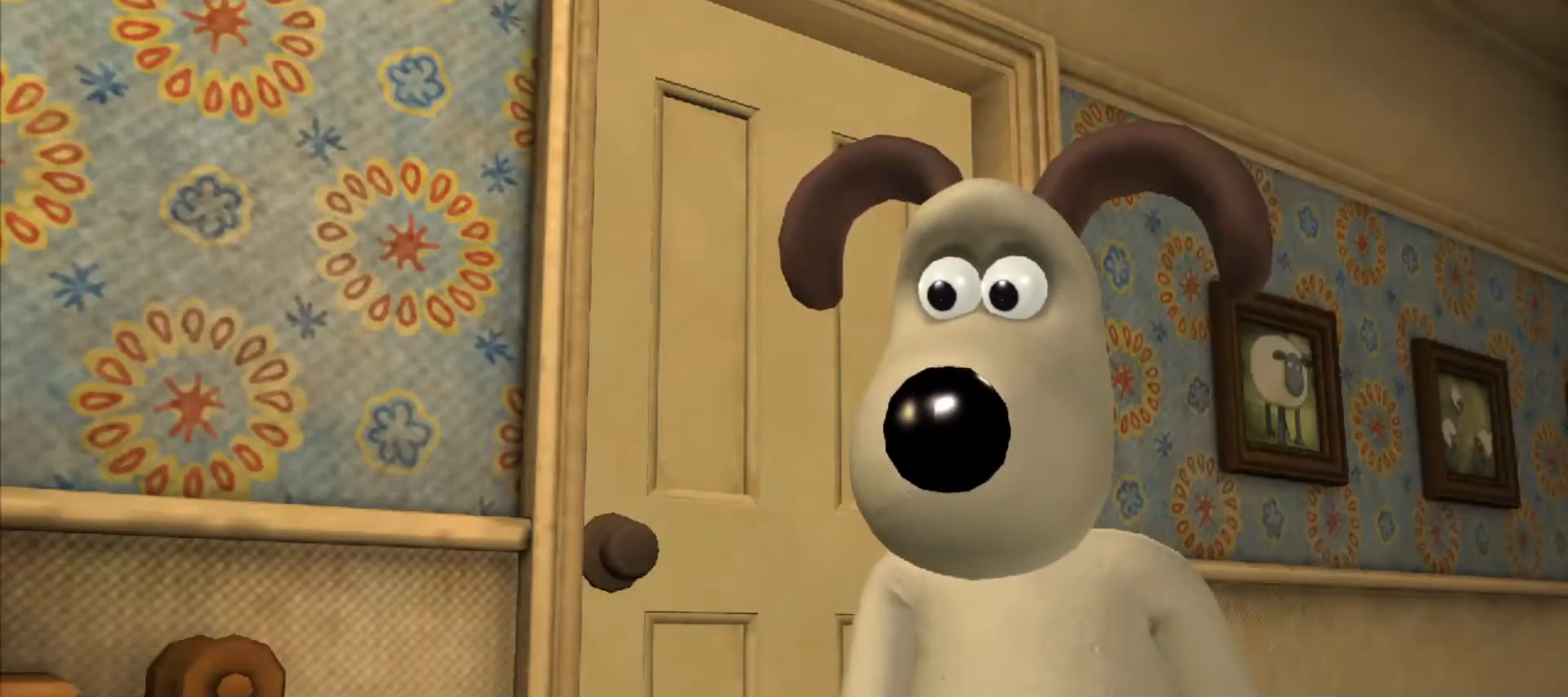
{"keys": ["ctrl", "shift"], "mouse": [], "events": [[50, "ctrl", "down"], [50, "shift", "down"], [100, "ctrl", "up"], [100, "shift", "up"], [150, "ctrl", "down"], [150, "shift", "down"], [200, "ctrl", "up"], [200, "shift", "up"], [250, "ctrl", "down"], [250, "shift", "down"], [283, "shift", "up"], [333, "shift", "down"], [417, "ctrl", "up"], [417, "shift", "up"], [467, "ctrl", "down"], [467, "shift", "down"]]}